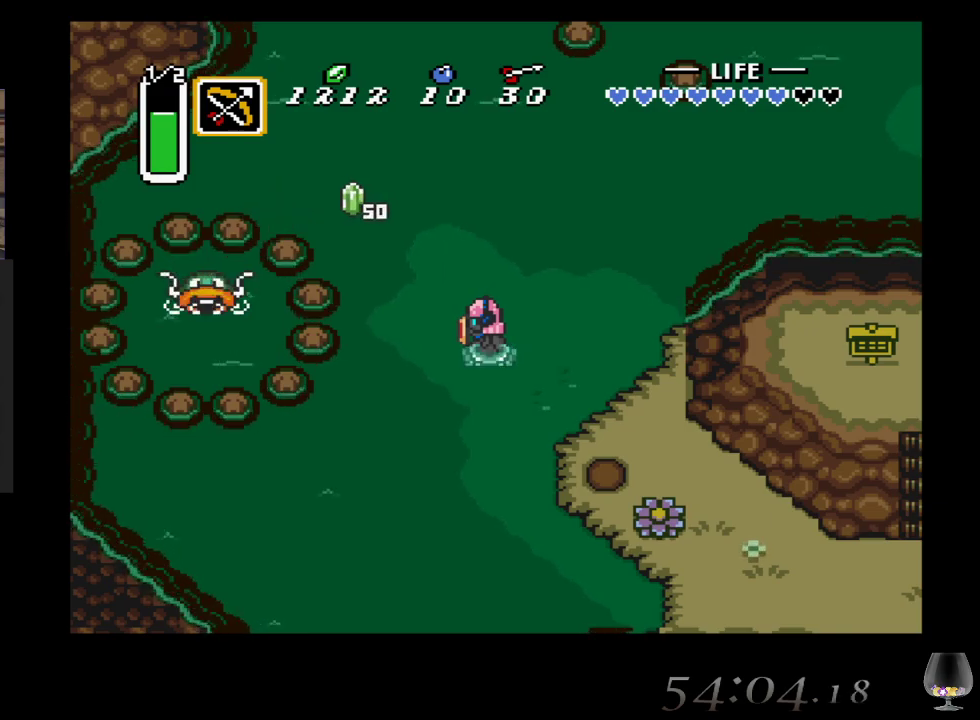
Gameplay with a controller (PlayStation layout); each line is a JSON object with the inputs held at the frame after it. "events" lists button and stick changes between this image and that frame as [ms after this image, input, new state], when the widget could be followed in between. Not read: L2 R2 R3 right_stick.
{"buttons": [], "left_stick": "center", "events": [[133, "left_stick", "up"], [350, "left_stick", "center"]]}
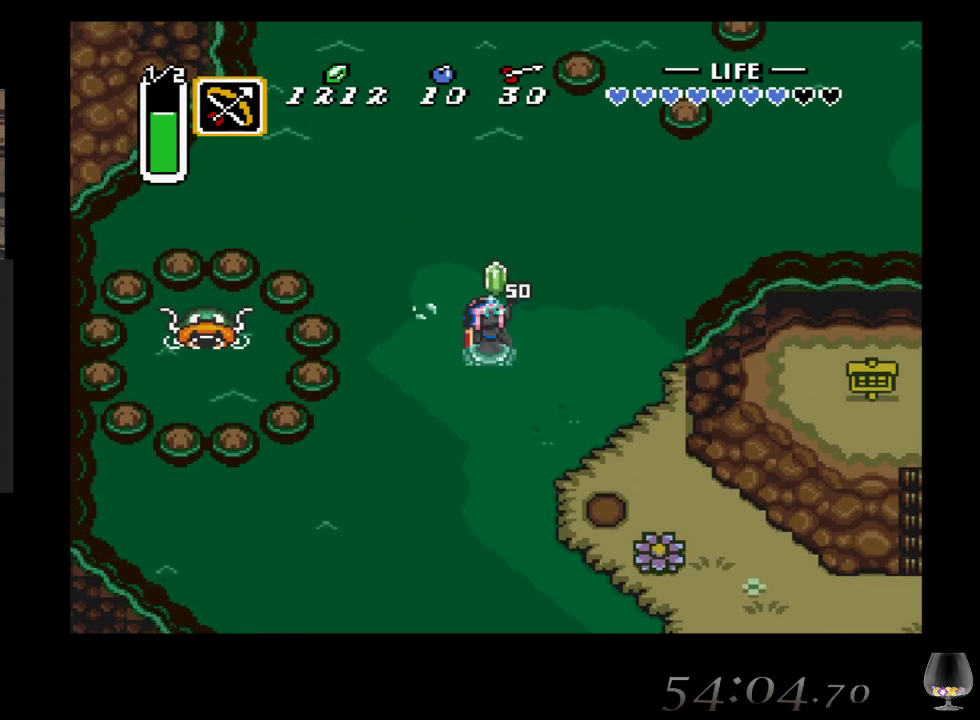
{"buttons": [], "left_stick": "center", "events": []}
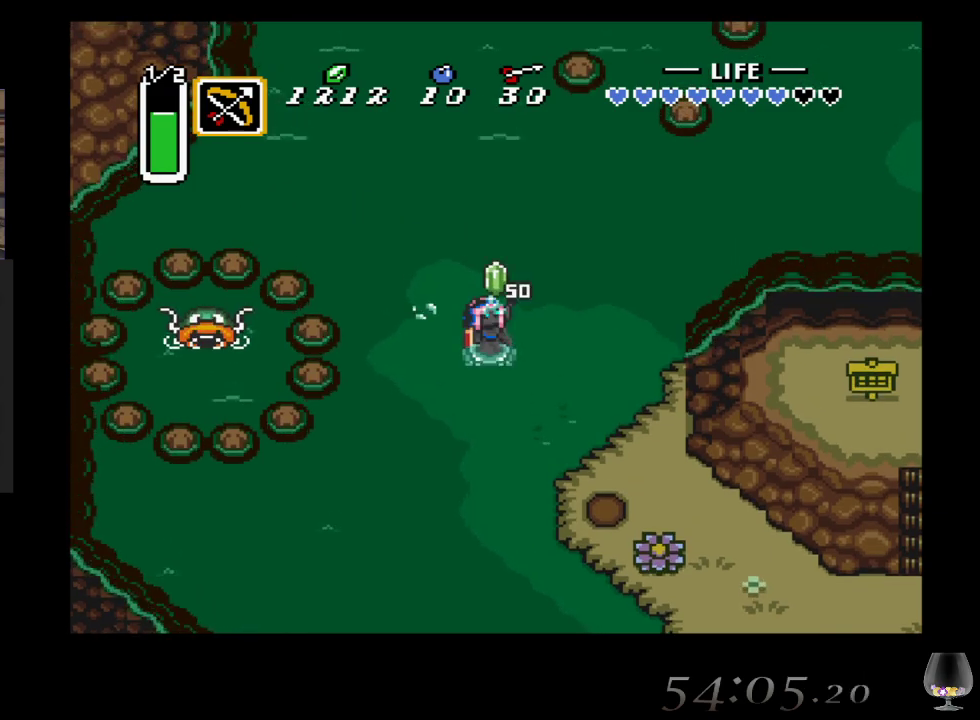
{"buttons": [], "left_stick": "center", "events": []}
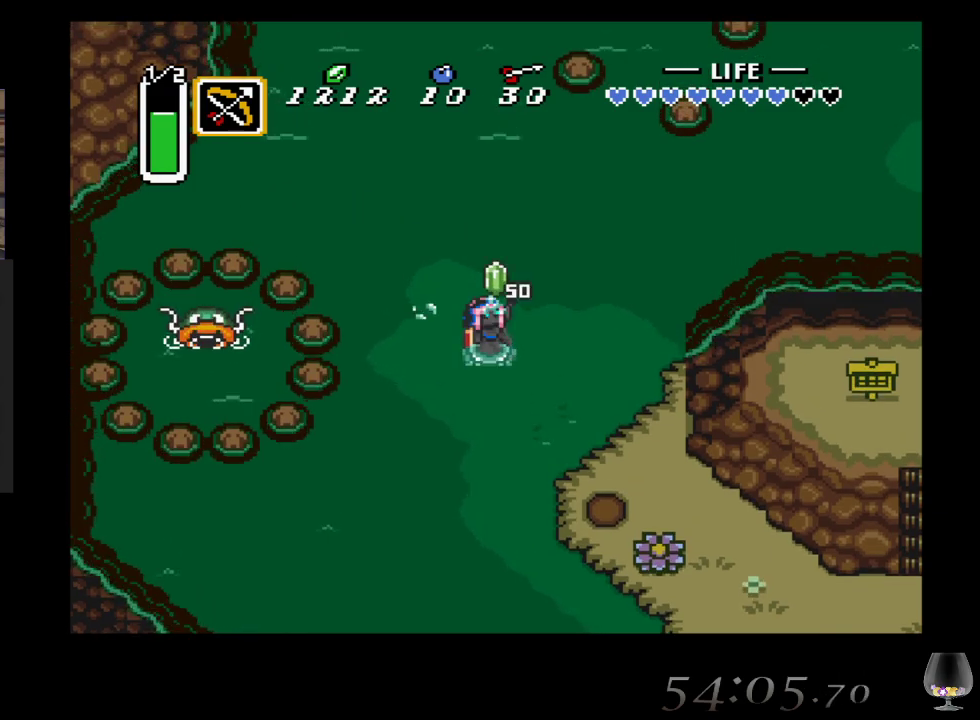
{"buttons": [], "left_stick": "down-right", "events": [[217, "left_stick", "down-right"]]}
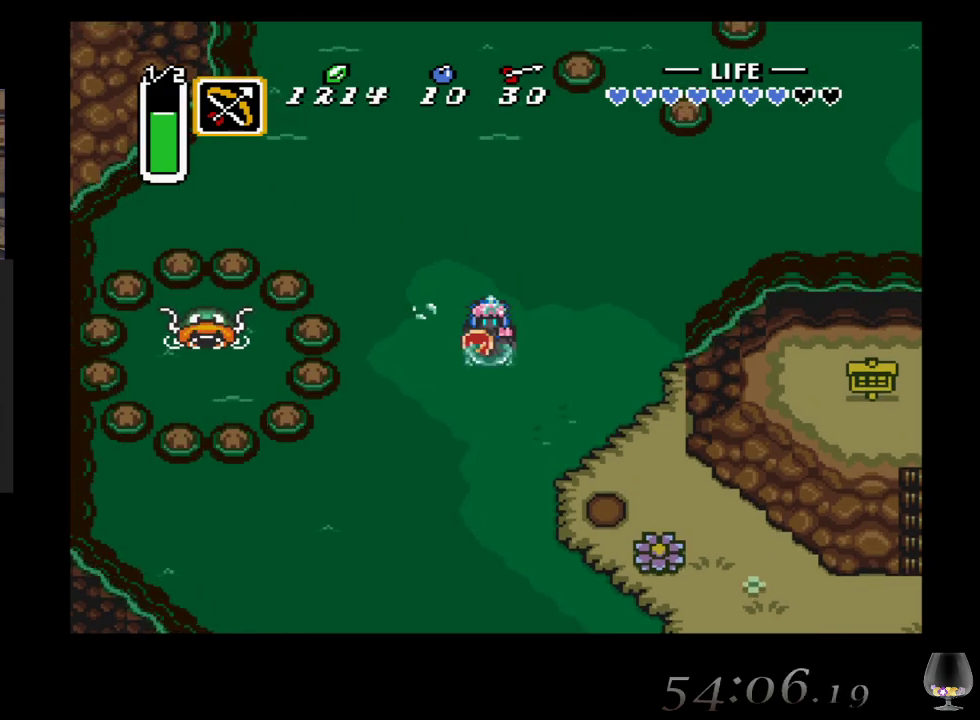
{"buttons": [], "left_stick": "down-right", "events": []}
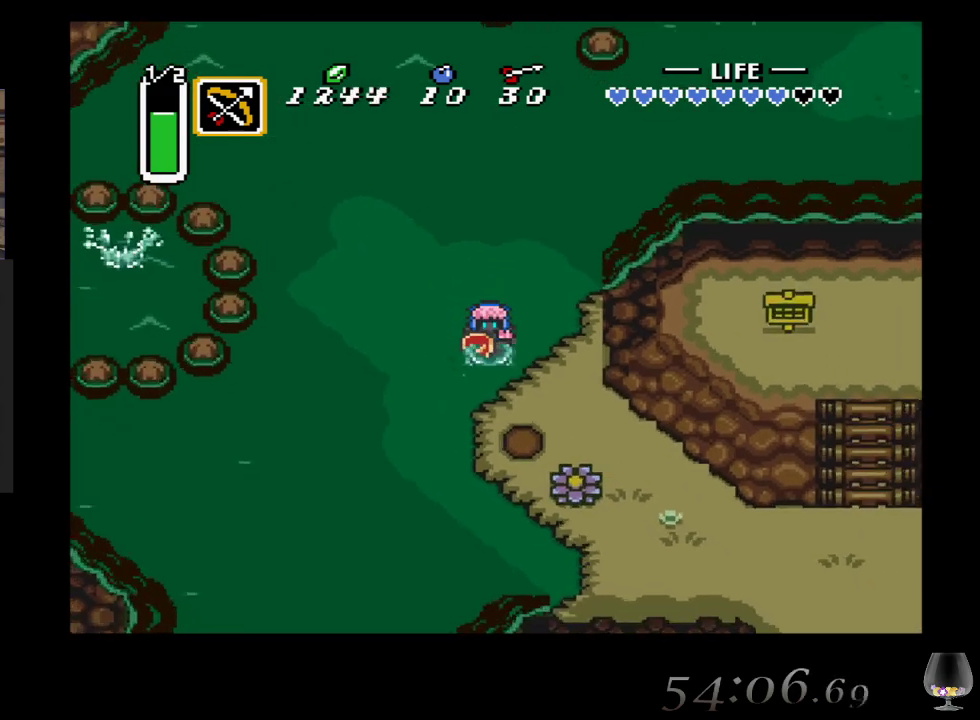
{"buttons": [], "left_stick": "down-right", "events": []}
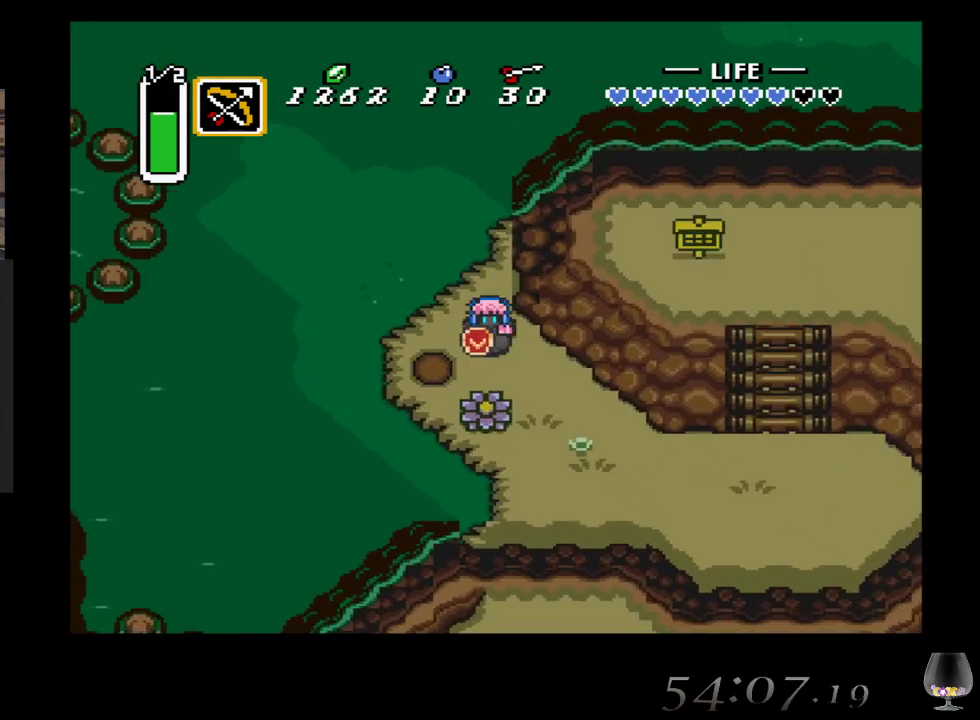
{"buttons": [], "left_stick": "down-right", "events": []}
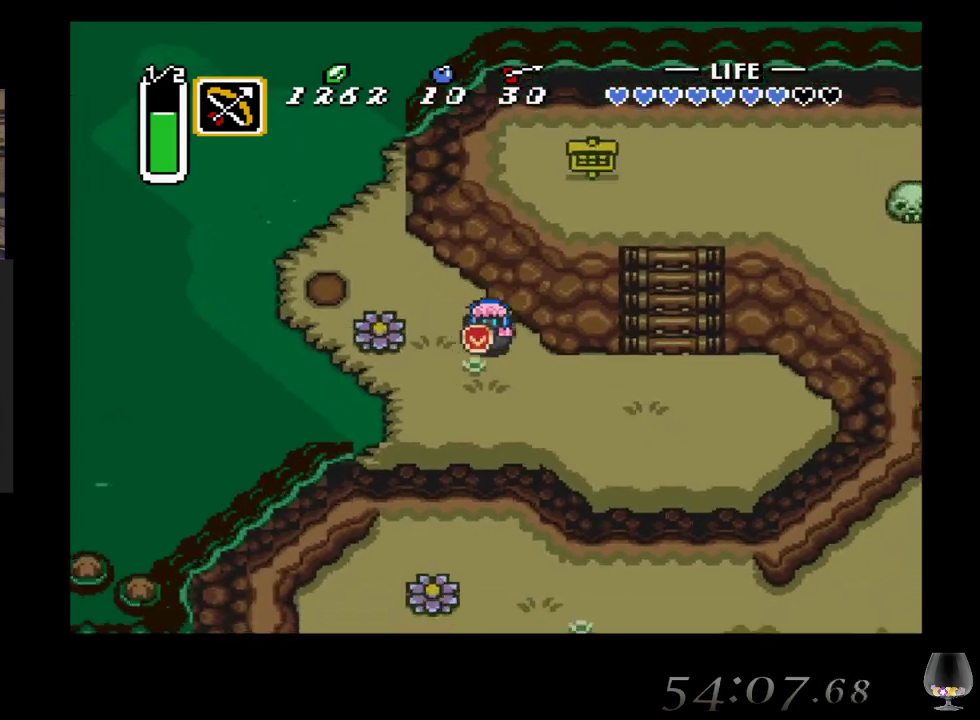
{"buttons": [], "left_stick": "right", "events": [[400, "left_stick", "right"]]}
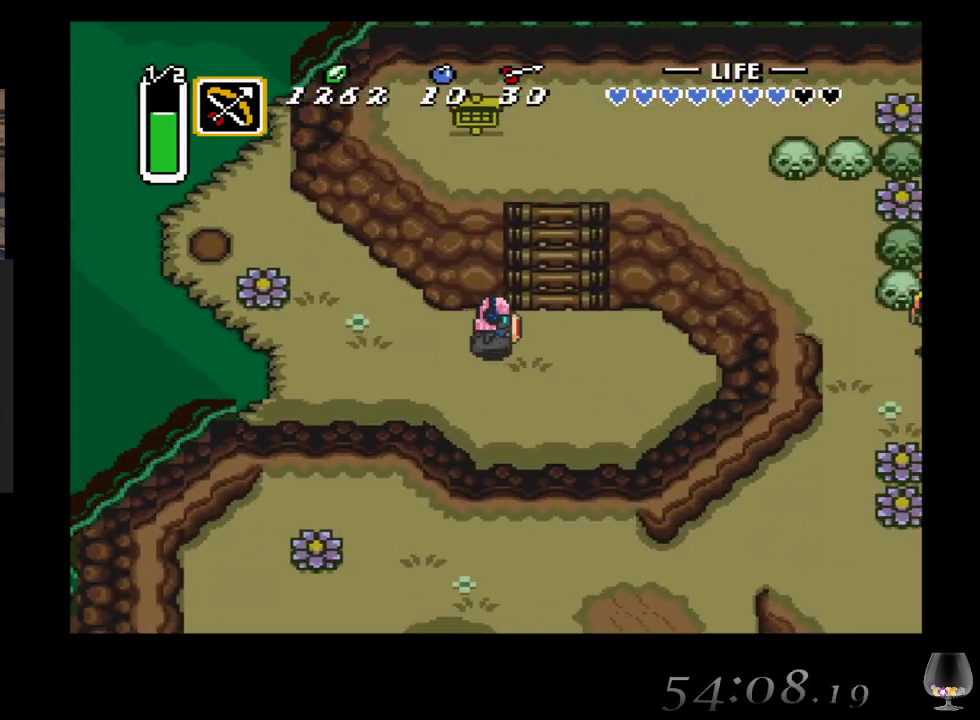
{"buttons": [], "left_stick": "up", "events": [[117, "left_stick", "up-right"], [267, "left_stick", "up"]]}
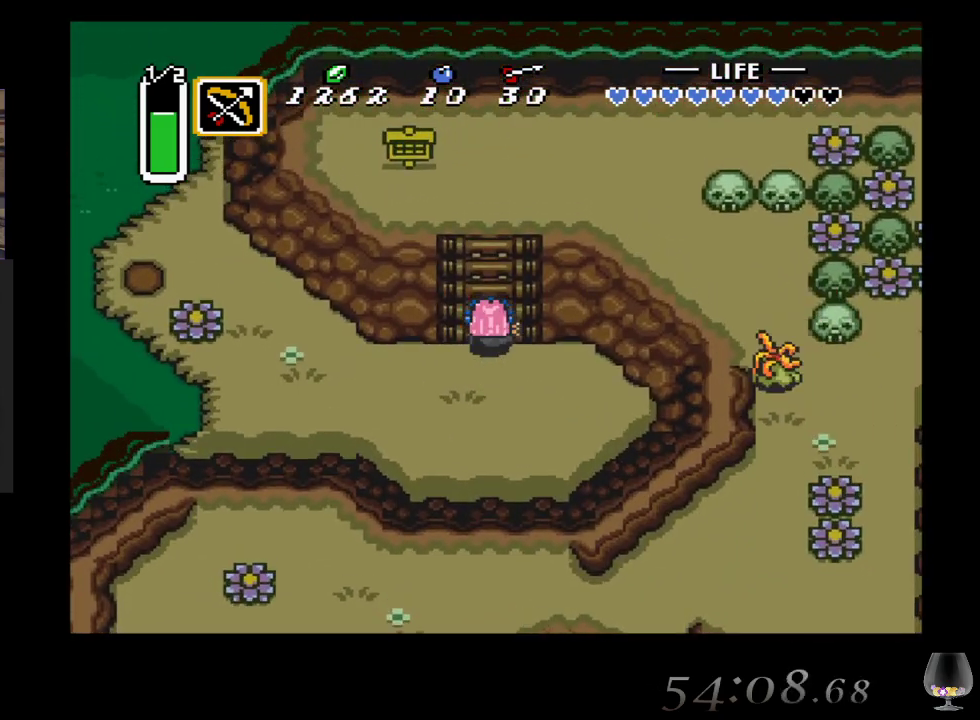
{"buttons": [], "left_stick": "up", "events": []}
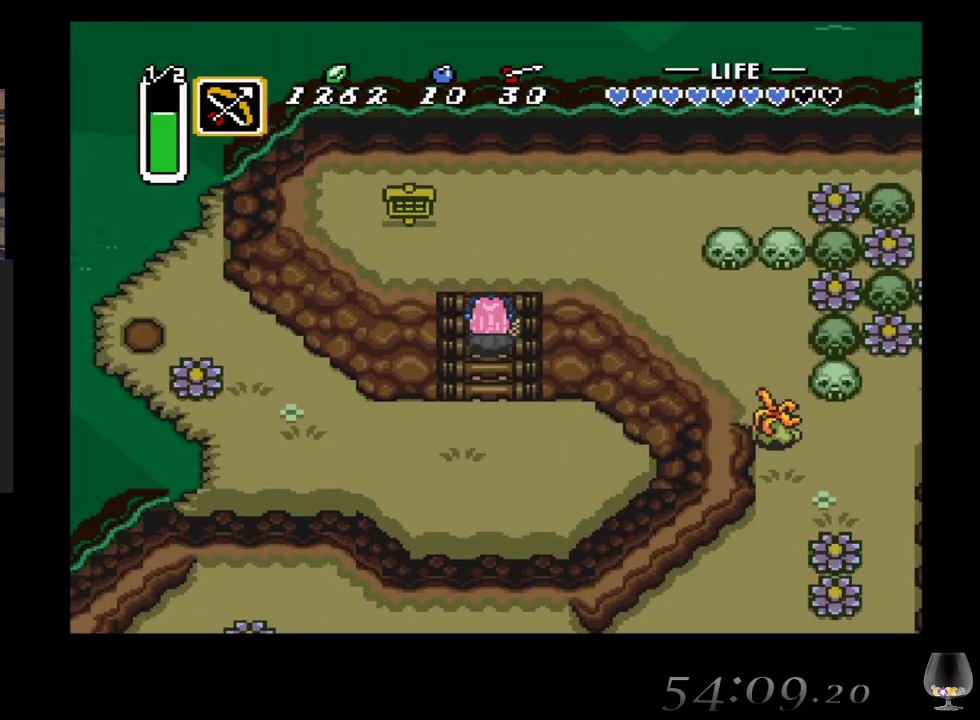
{"buttons": [], "left_stick": "up-right", "events": [[450, "left_stick", "up-right"]]}
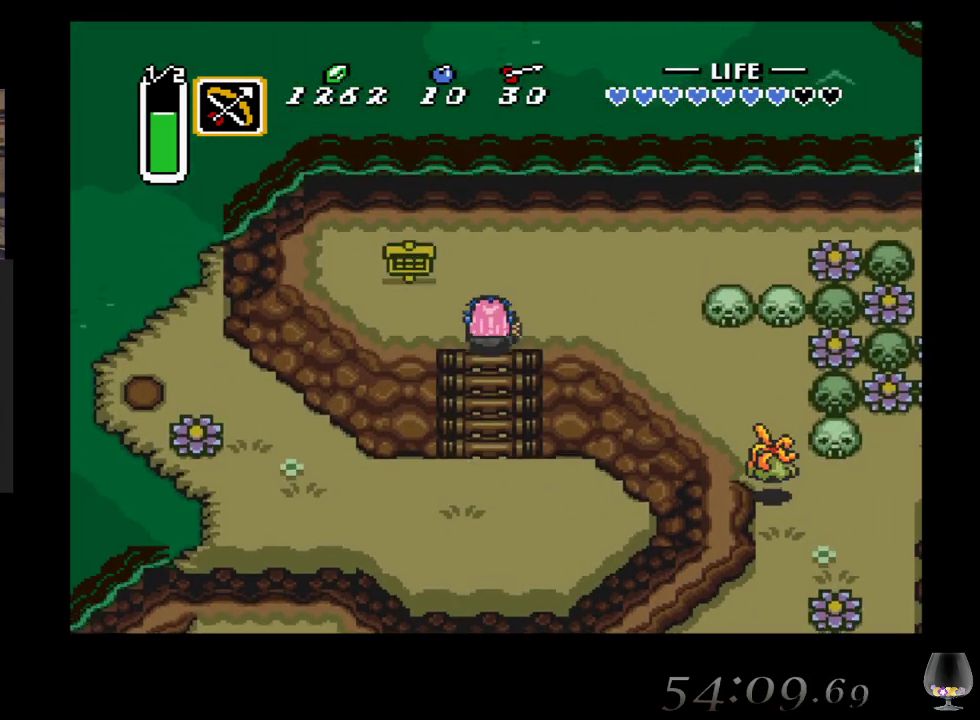
{"buttons": [], "left_stick": "down-right", "events": [[183, "left_stick", "right"], [300, "left_stick", "down-right"]]}
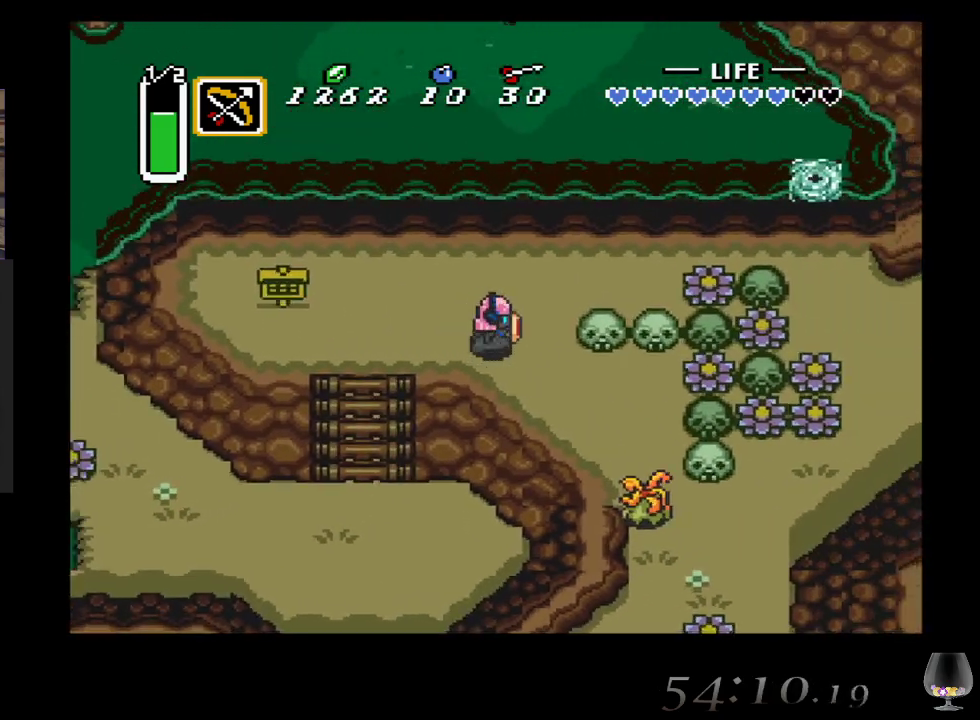
{"buttons": [], "left_stick": "right", "events": [[350, "left_stick", "right"]]}
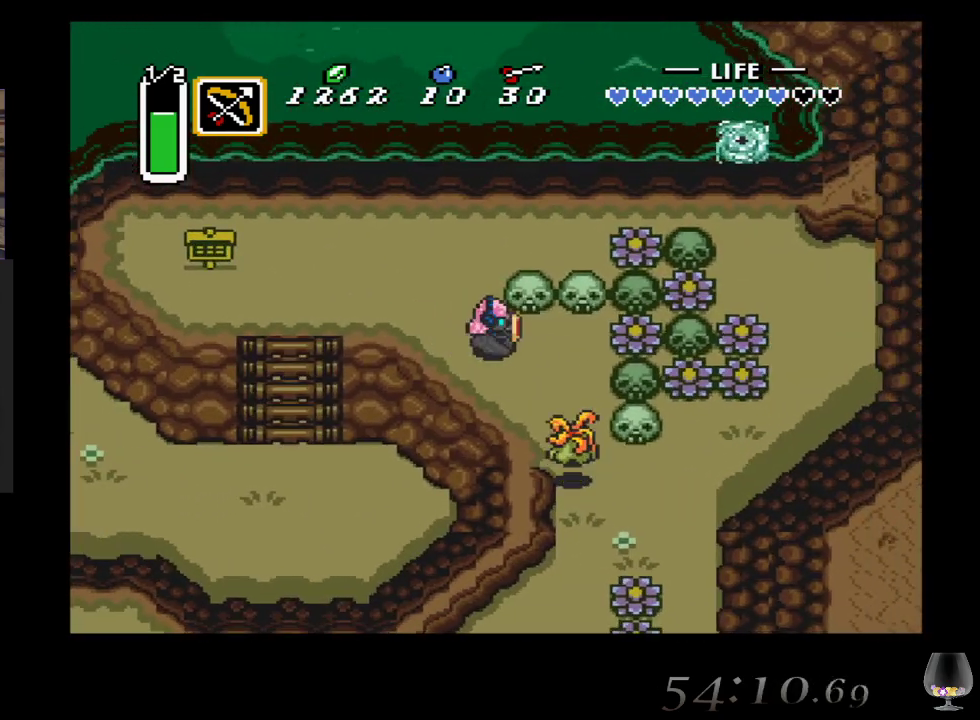
{"buttons": ["CROSS"], "left_stick": "down", "events": [[117, "left_stick", "down-right"], [283, "left_stick", "down"], [300, "CROSS", "down"]]}
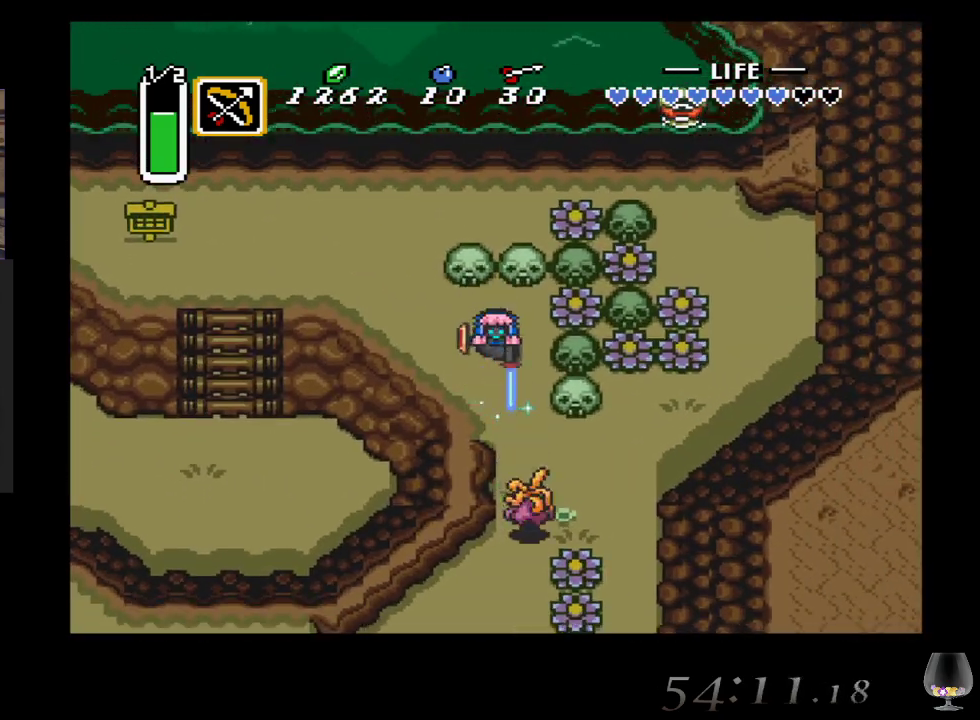
{"buttons": [], "left_stick": "down", "events": [[50, "CROSS", "up"]]}
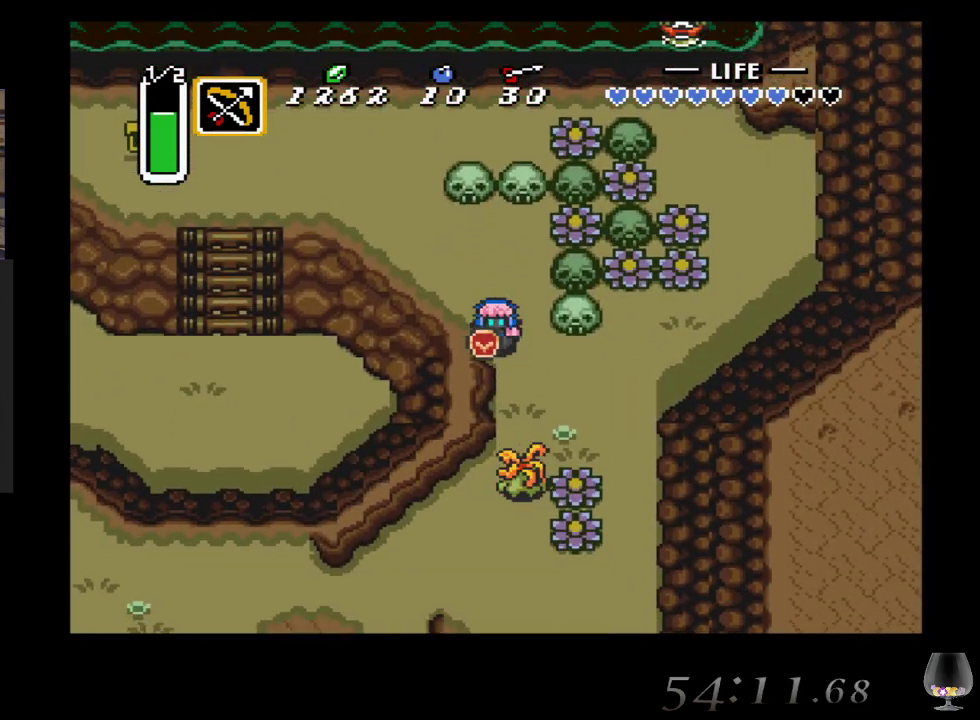
{"buttons": [], "left_stick": "down", "events": [[67, "CROSS", "down"], [300, "CROSS", "up"], [333, "left_stick", "down-right"], [500, "left_stick", "down"]]}
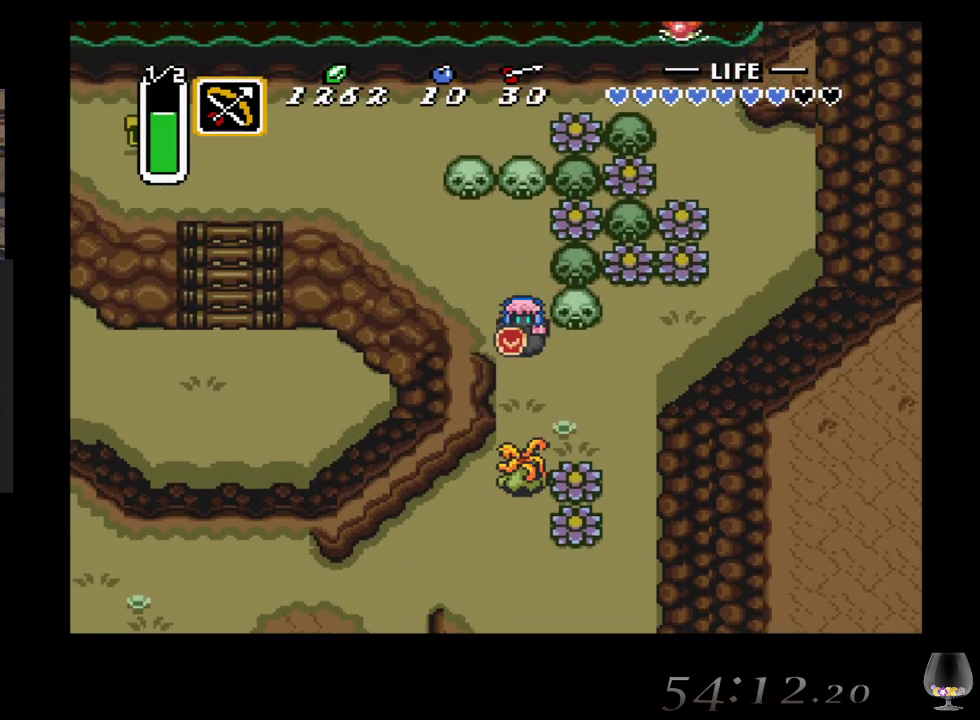
{"buttons": ["CROSS"], "left_stick": "down", "events": [[33, "CROSS", "down"], [350, "CROSS", "up"], [467, "CROSS", "down"]]}
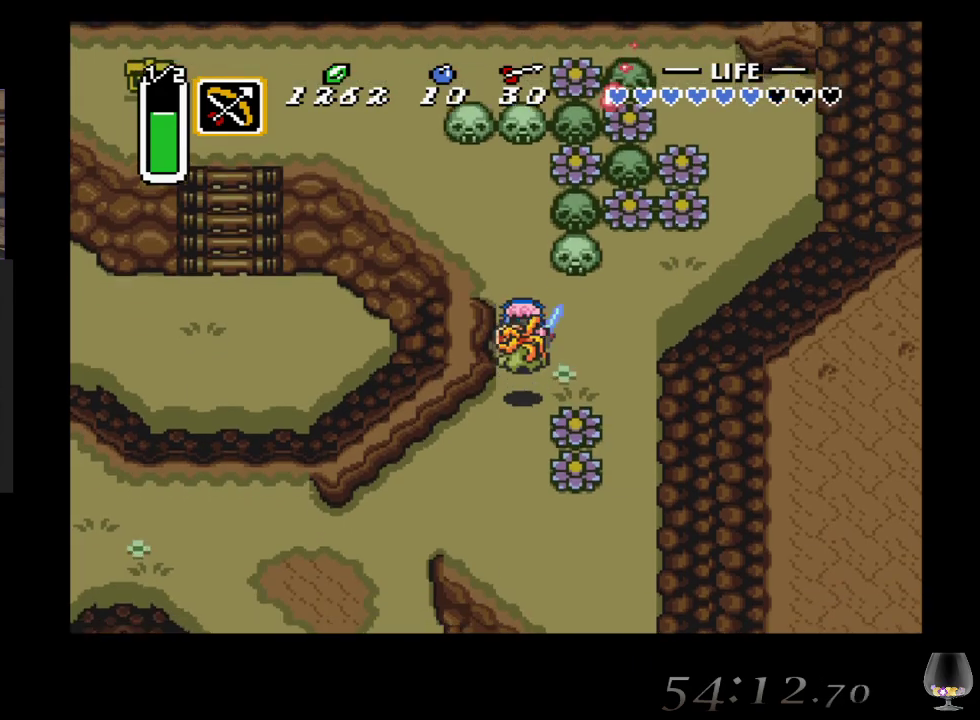
{"buttons": ["CROSS"], "left_stick": "down", "events": [[150, "CROSS", "up"], [400, "CROSS", "down"]]}
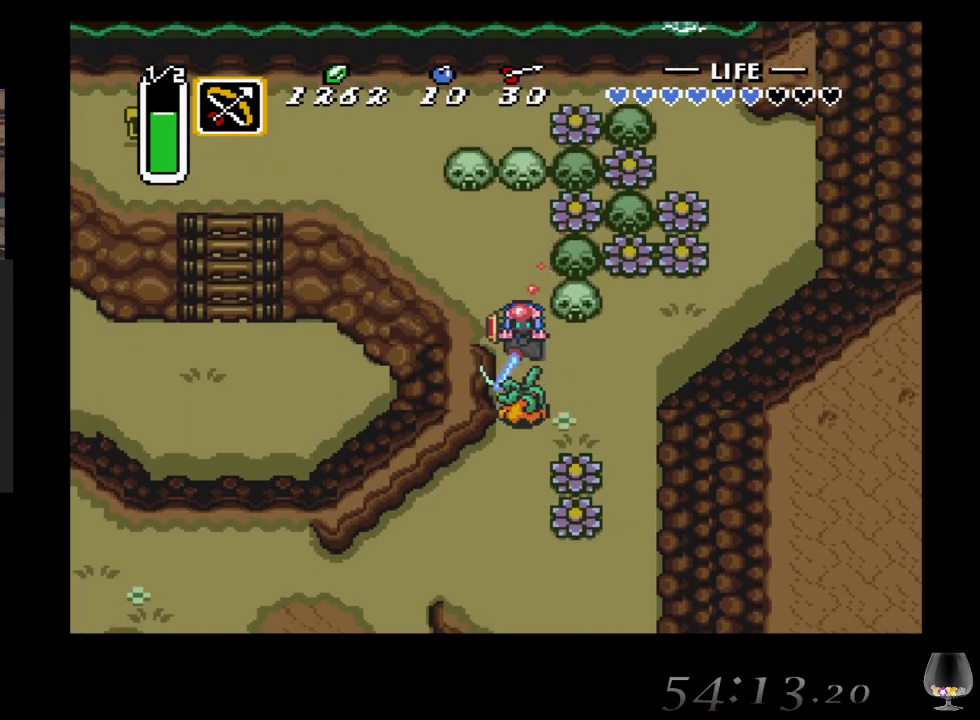
{"buttons": [], "left_stick": "down", "events": [[167, "CROSS", "up"]]}
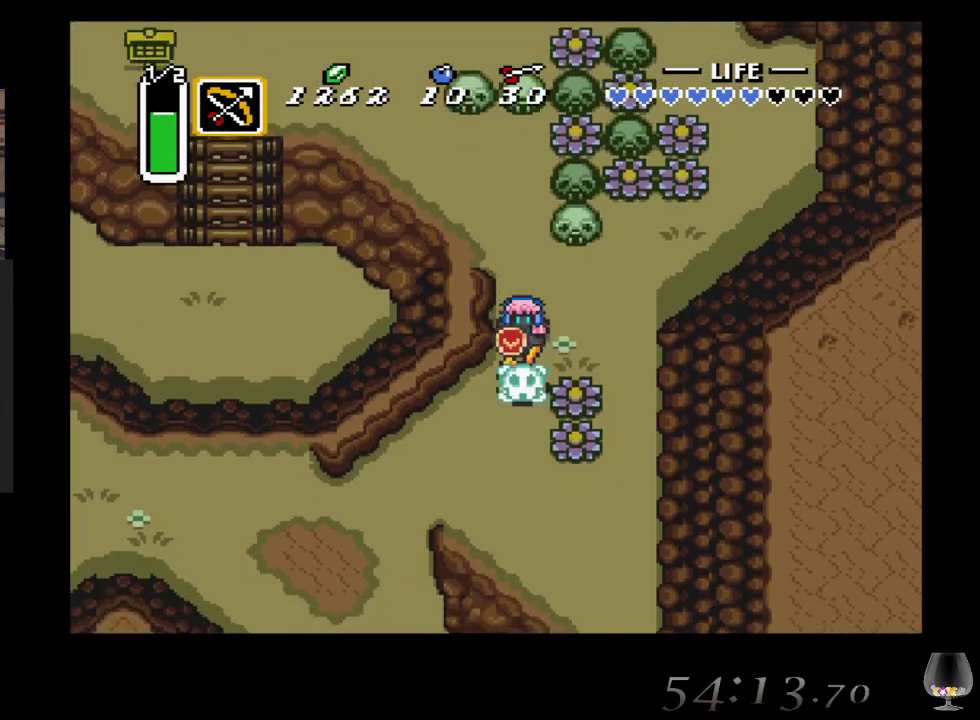
{"buttons": [], "left_stick": "down-left", "events": [[233, "left_stick", "down-left"]]}
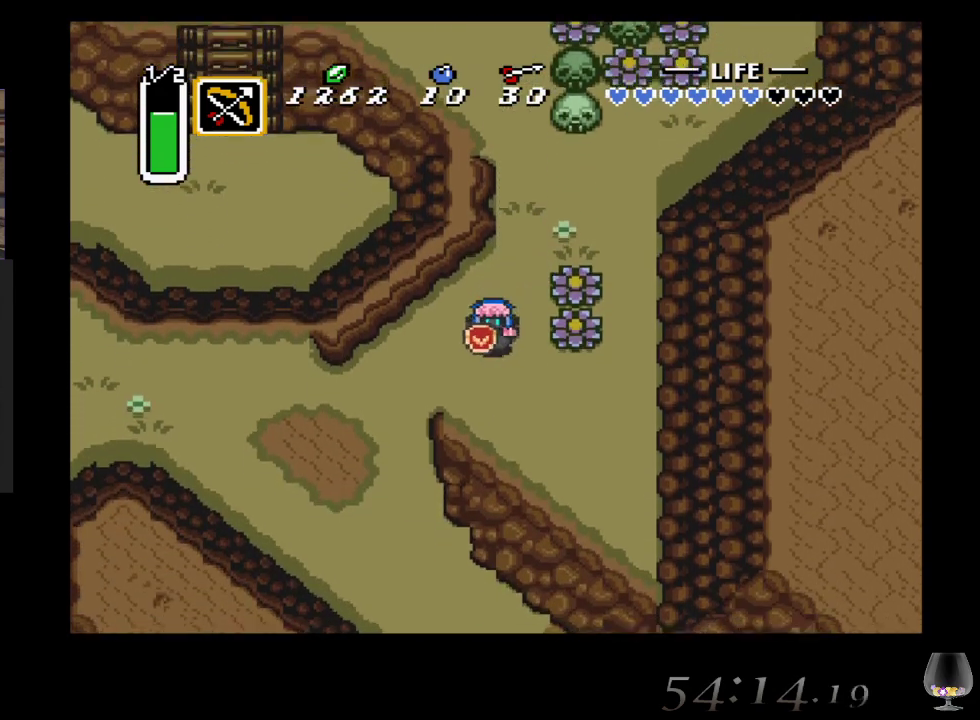
{"buttons": [], "left_stick": "down-left", "events": []}
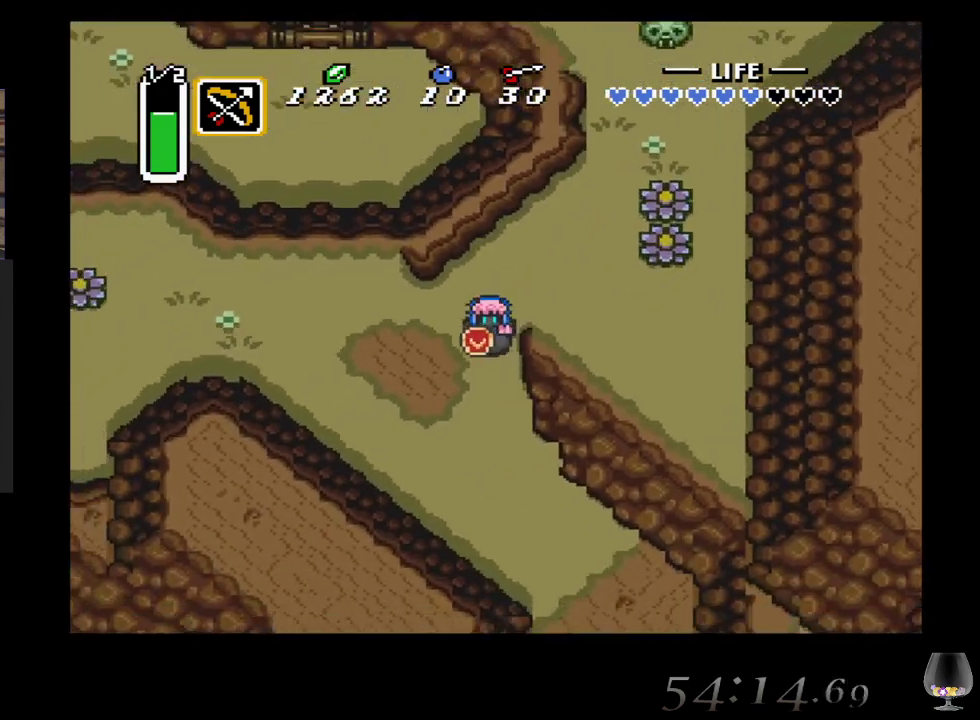
{"buttons": [], "left_stick": "down", "events": [[33, "left_stick", "down"]]}
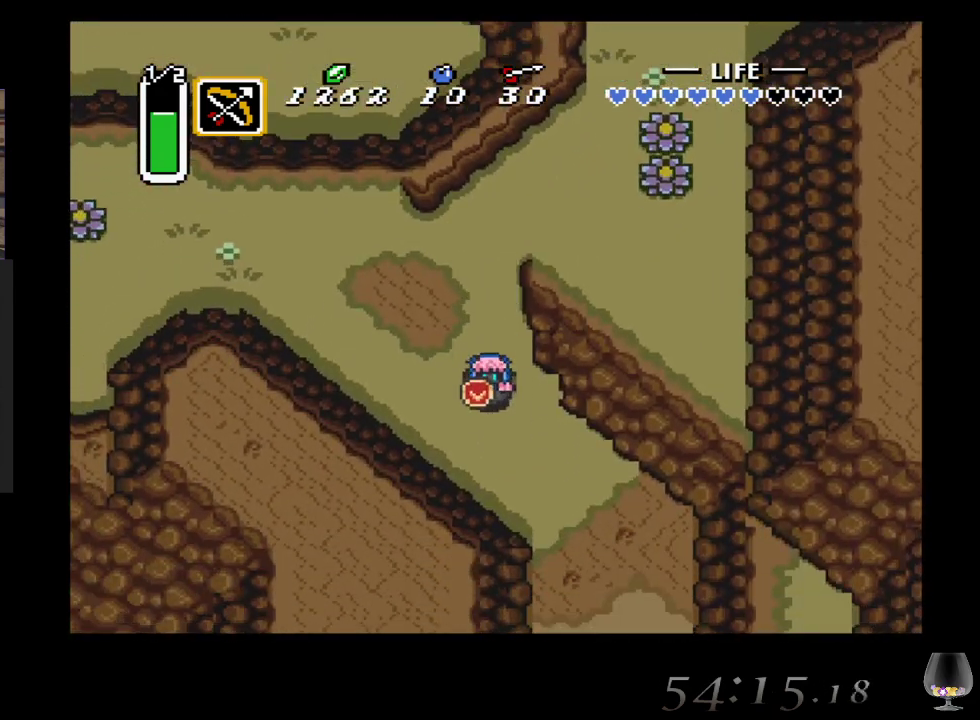
{"buttons": [], "left_stick": "down-right", "events": [[167, "left_stick", "down-right"]]}
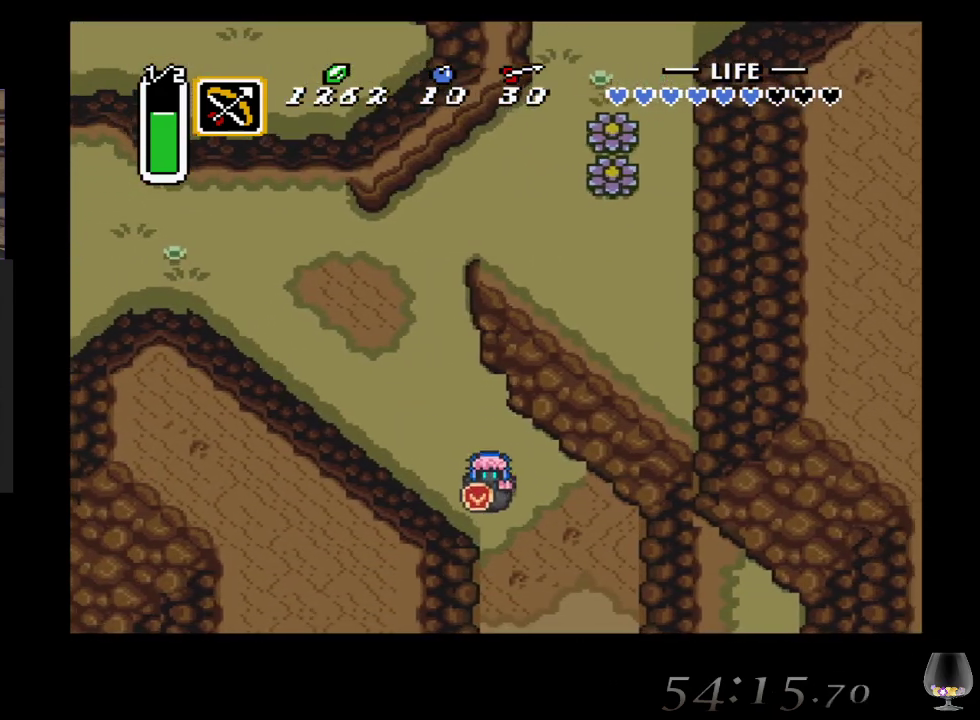
{"buttons": [], "left_stick": "down", "events": [[117, "left_stick", "down"]]}
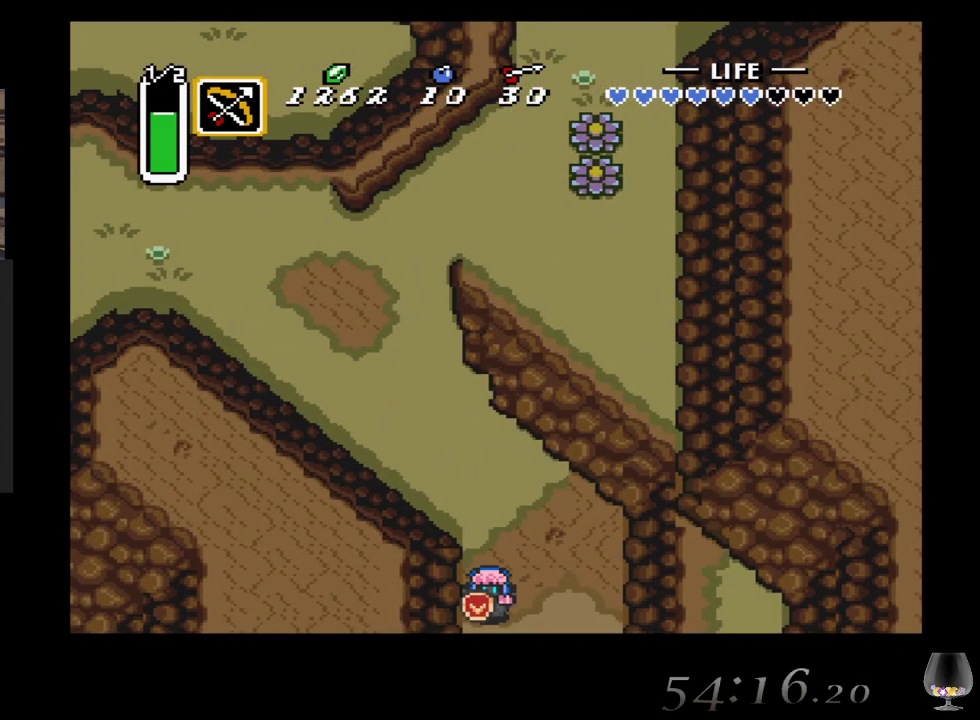
{"buttons": [], "left_stick": "center", "events": [[433, "left_stick", "center"]]}
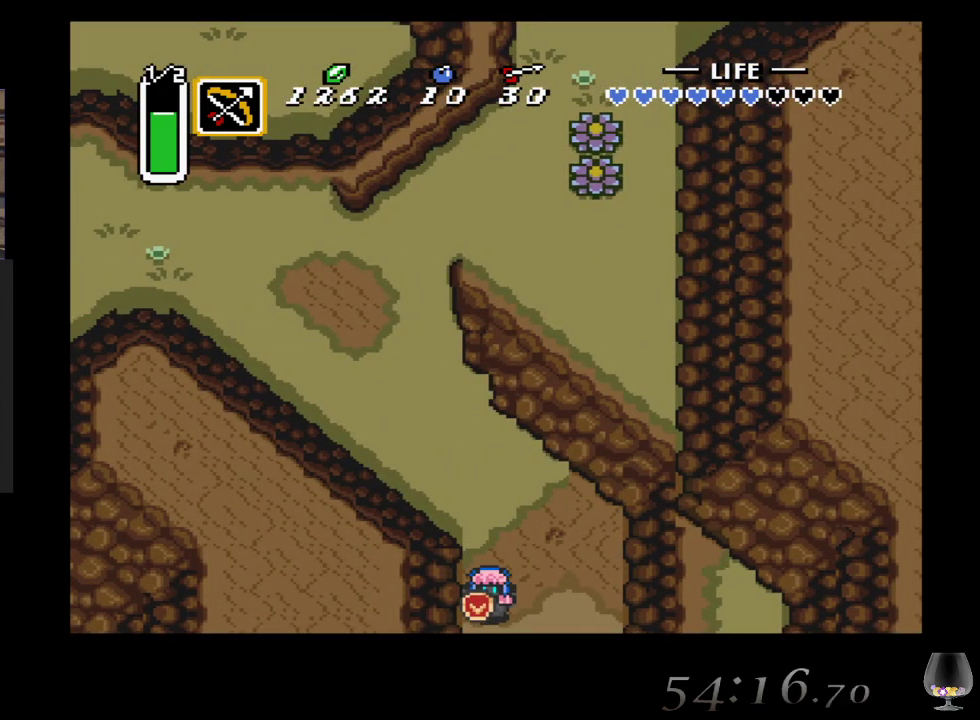
{"buttons": [], "left_stick": "down", "events": [[467, "left_stick", "down"]]}
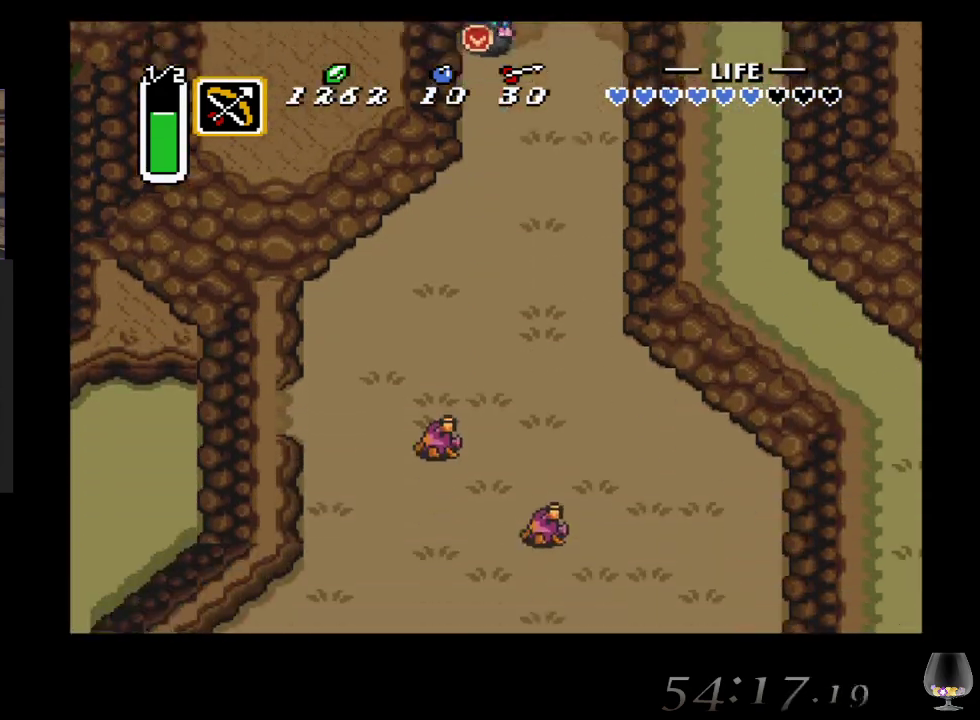
{"buttons": [], "left_stick": "down-left", "events": [[500, "left_stick", "down-left"]]}
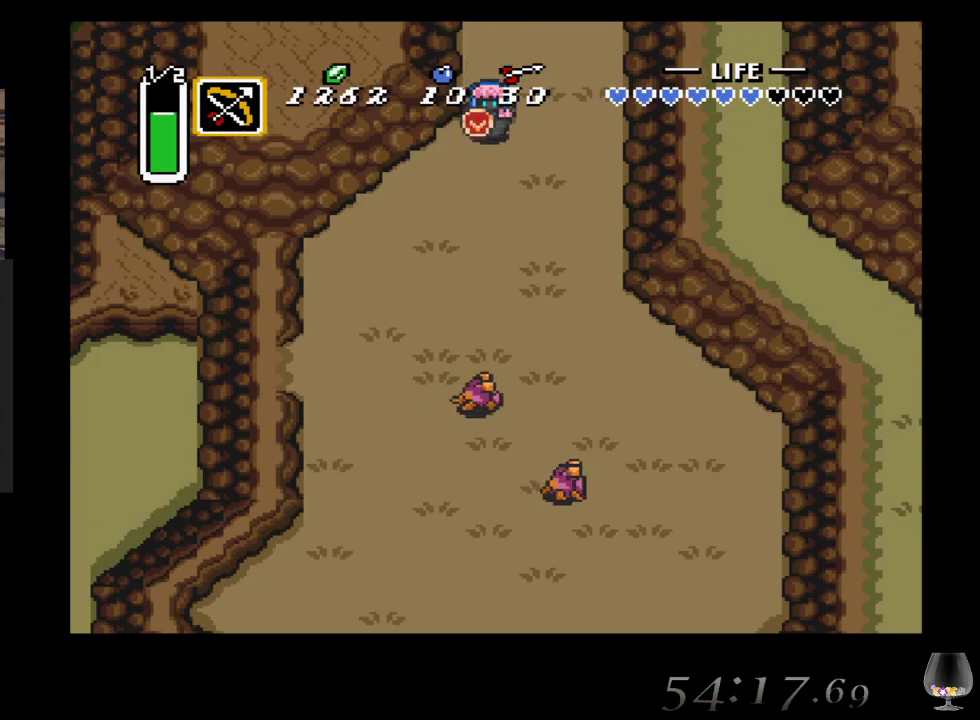
{"buttons": [], "left_stick": "down-left", "events": []}
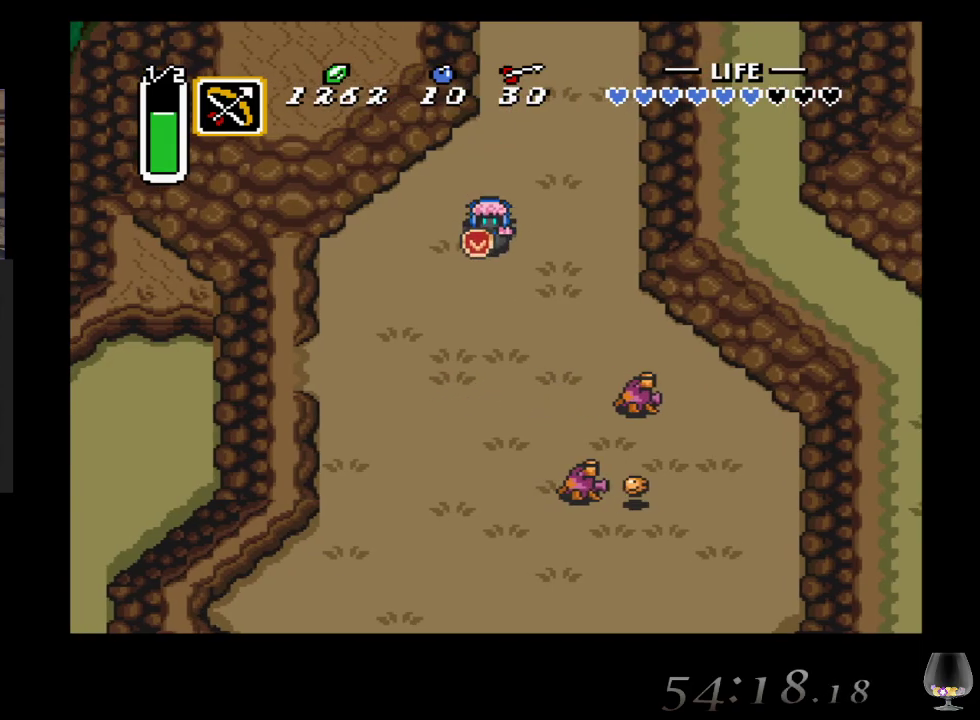
{"buttons": [], "left_stick": "down-left", "events": []}
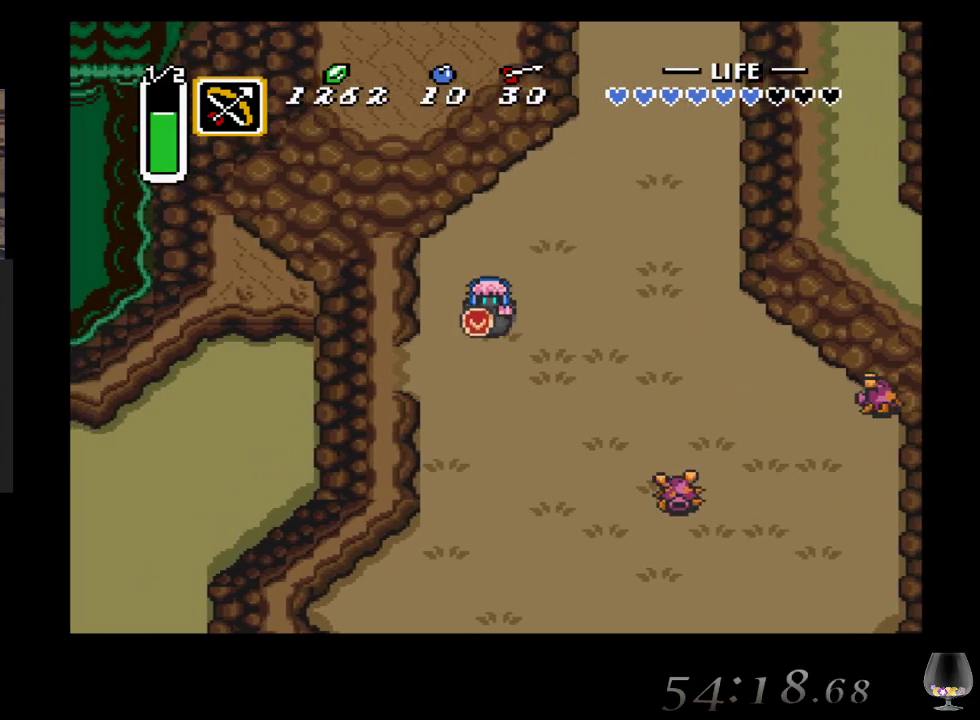
{"buttons": [], "left_stick": "left", "events": [[367, "left_stick", "left"]]}
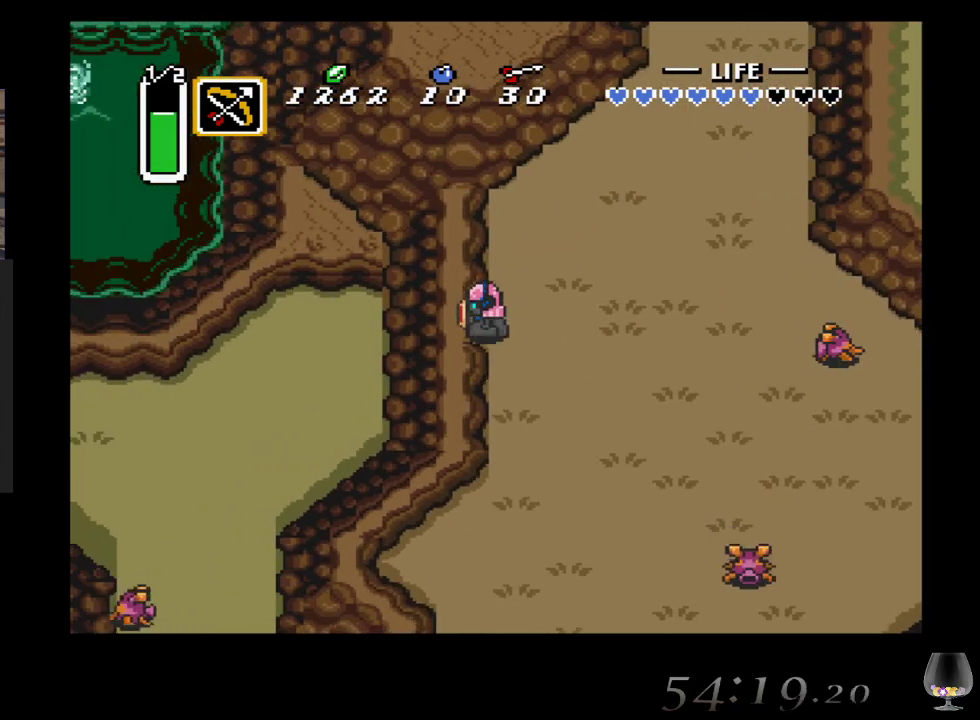
{"buttons": [], "left_stick": "left", "events": []}